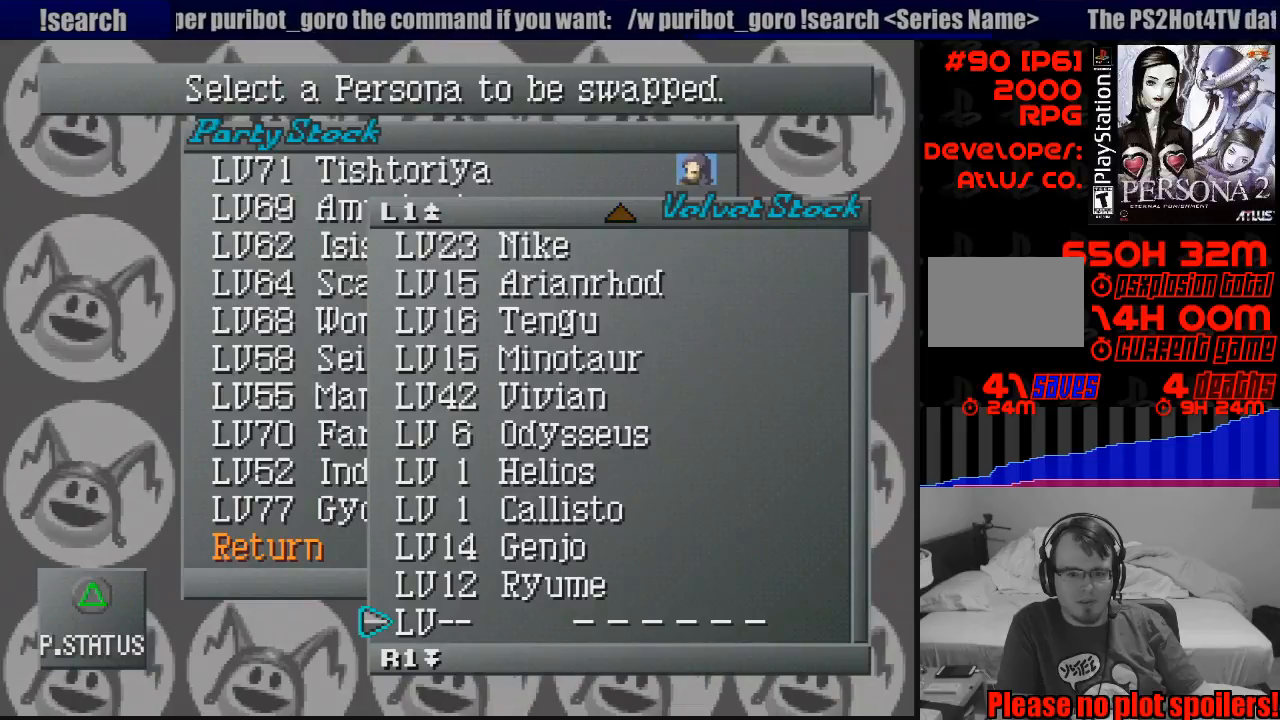
Gameplay with a controller (PlayStation layout); each line is a JSON object with the inputs held at the frame after it. "events" lists button and stick changes between this image and that frame as [ms after this image, input, new state], when the widget could be followed in between. Not read: L3 R3.
{"buttons": ["DPAD_UP"], "events": [[83, "DPAD_UP", "down"]]}
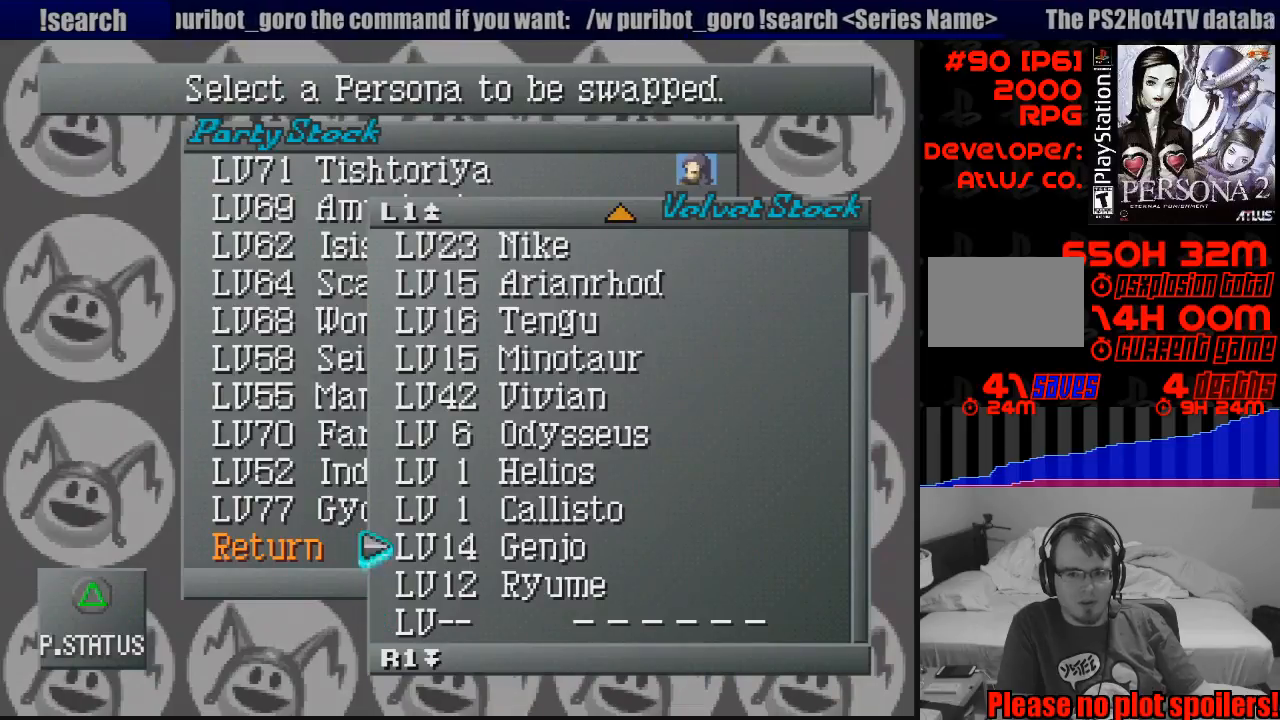
{"buttons": [], "events": [[200, "DPAD_UP", "up"], [317, "DPAD_LEFT", "down"], [467, "DPAD_LEFT", "up"]]}
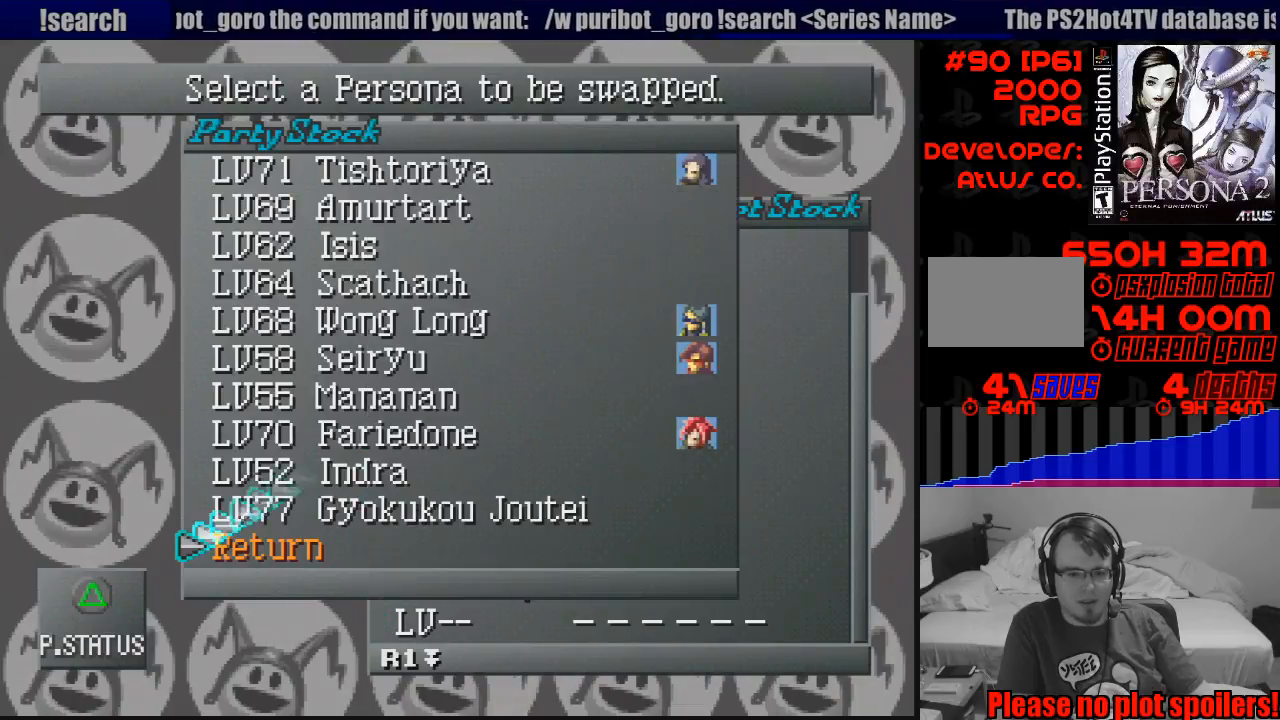
{"buttons": [], "events": []}
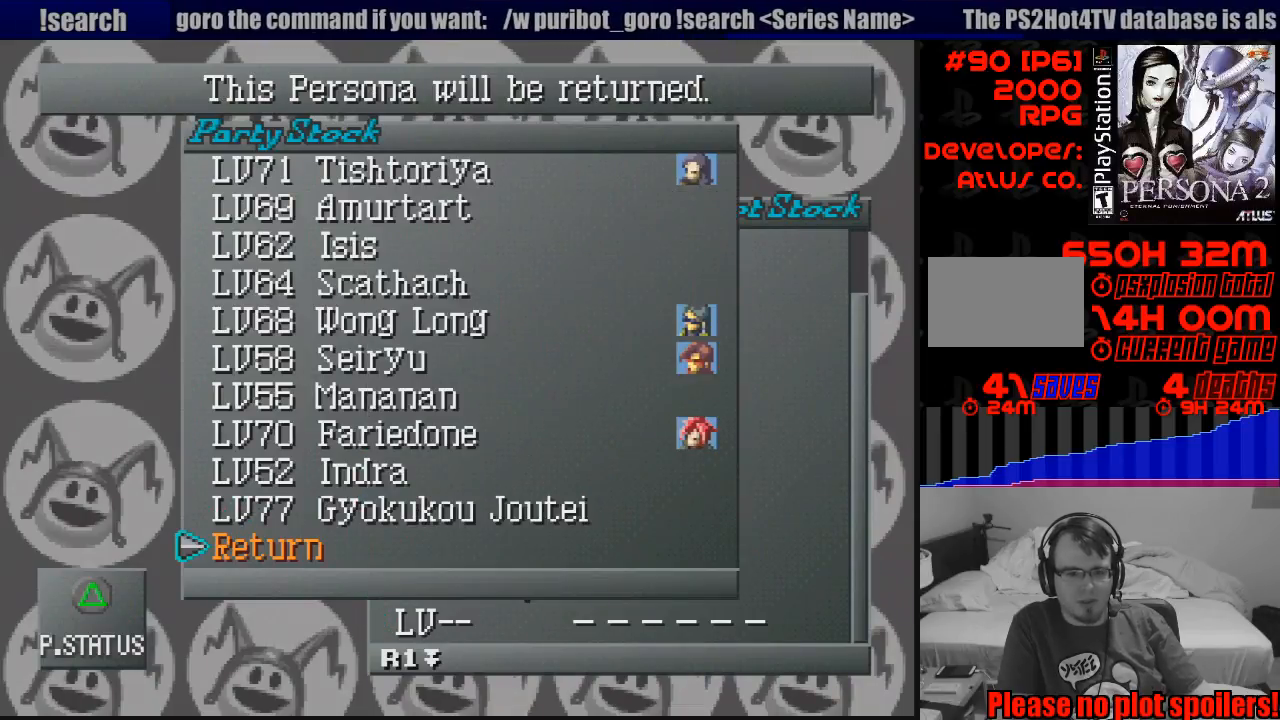
{"buttons": ["DPAD_UP"], "events": [[83, "DPAD_UP", "down"]]}
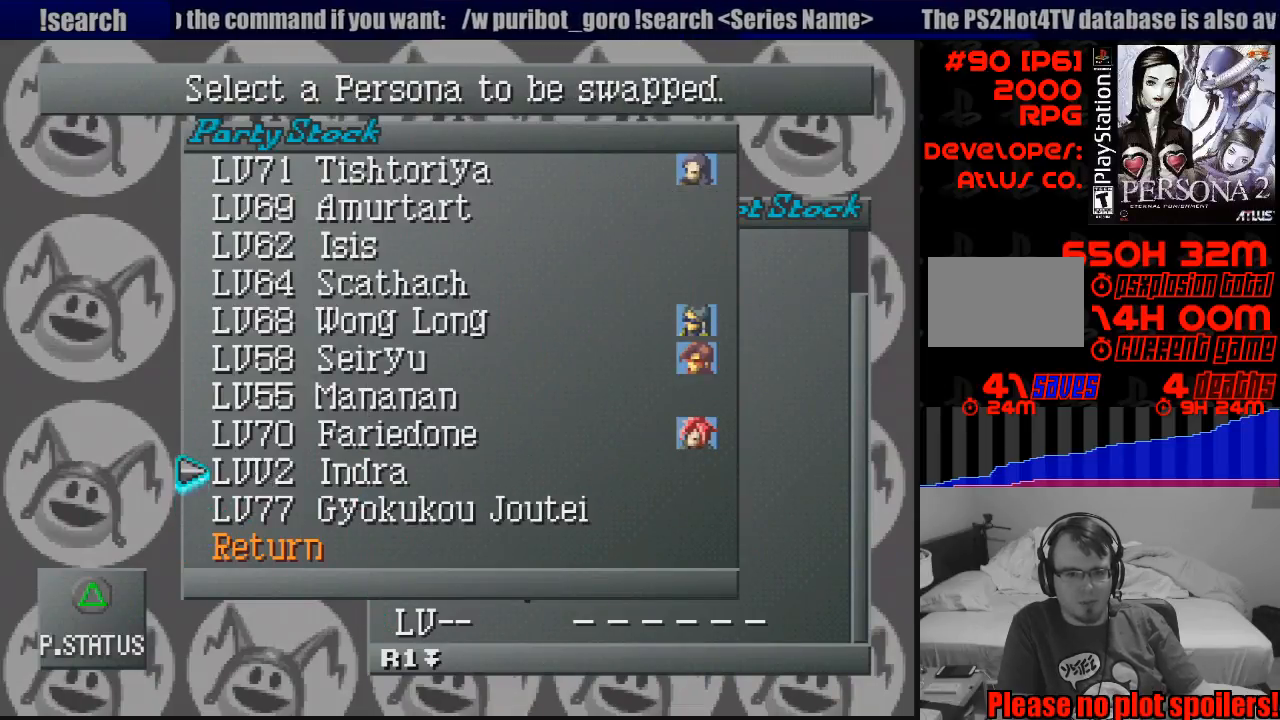
{"buttons": [], "events": [[500, "DPAD_UP", "up"]]}
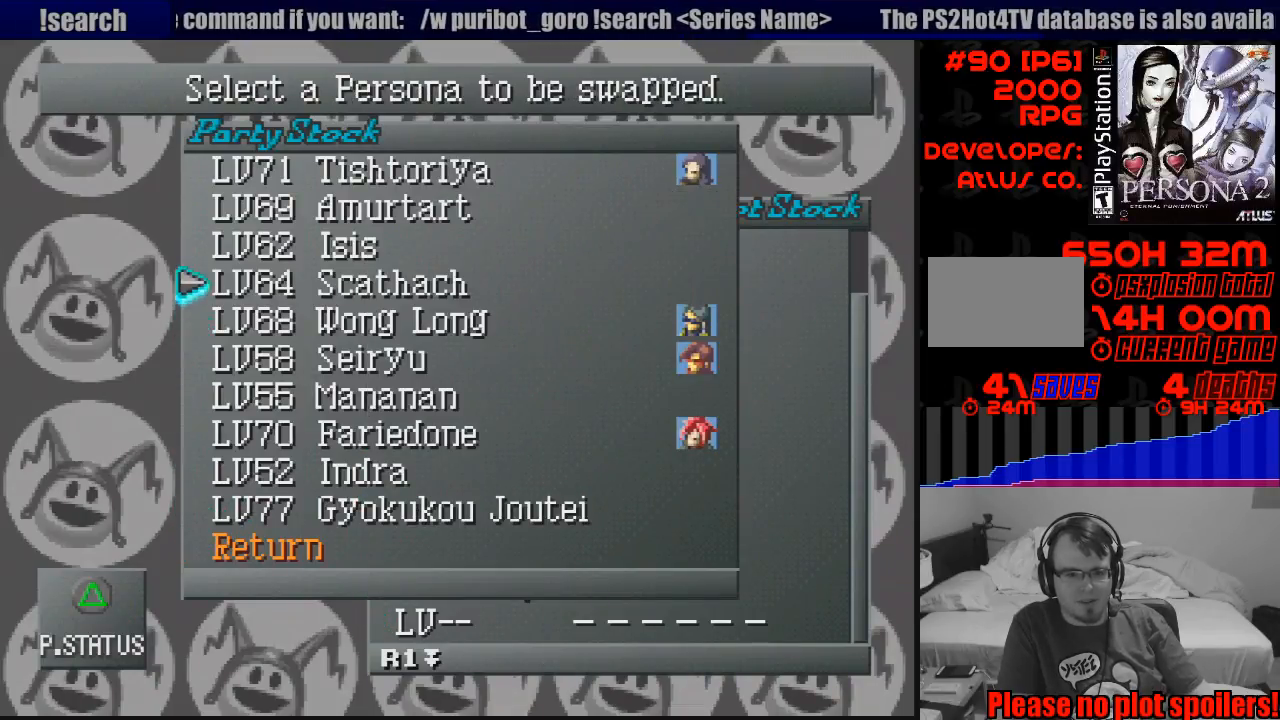
{"buttons": [], "events": [[117, "CIRCLE", "down"], [250, "CIRCLE", "up"]]}
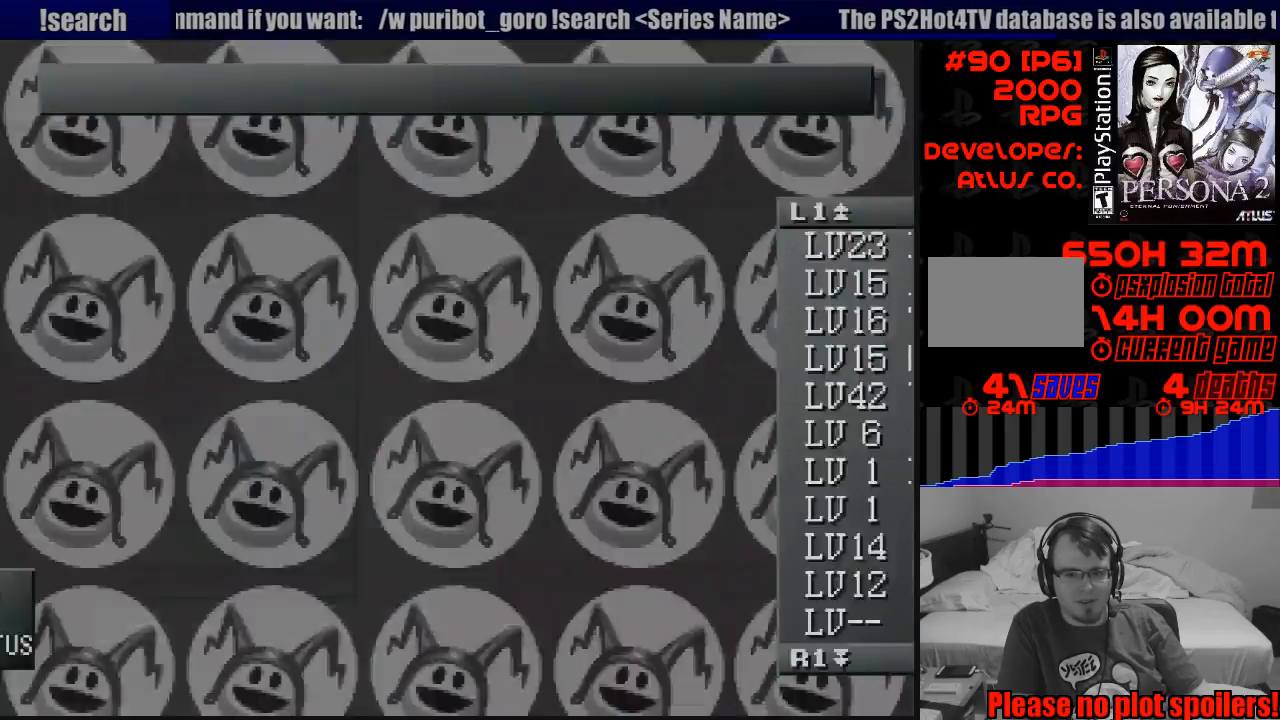
{"buttons": [], "events": []}
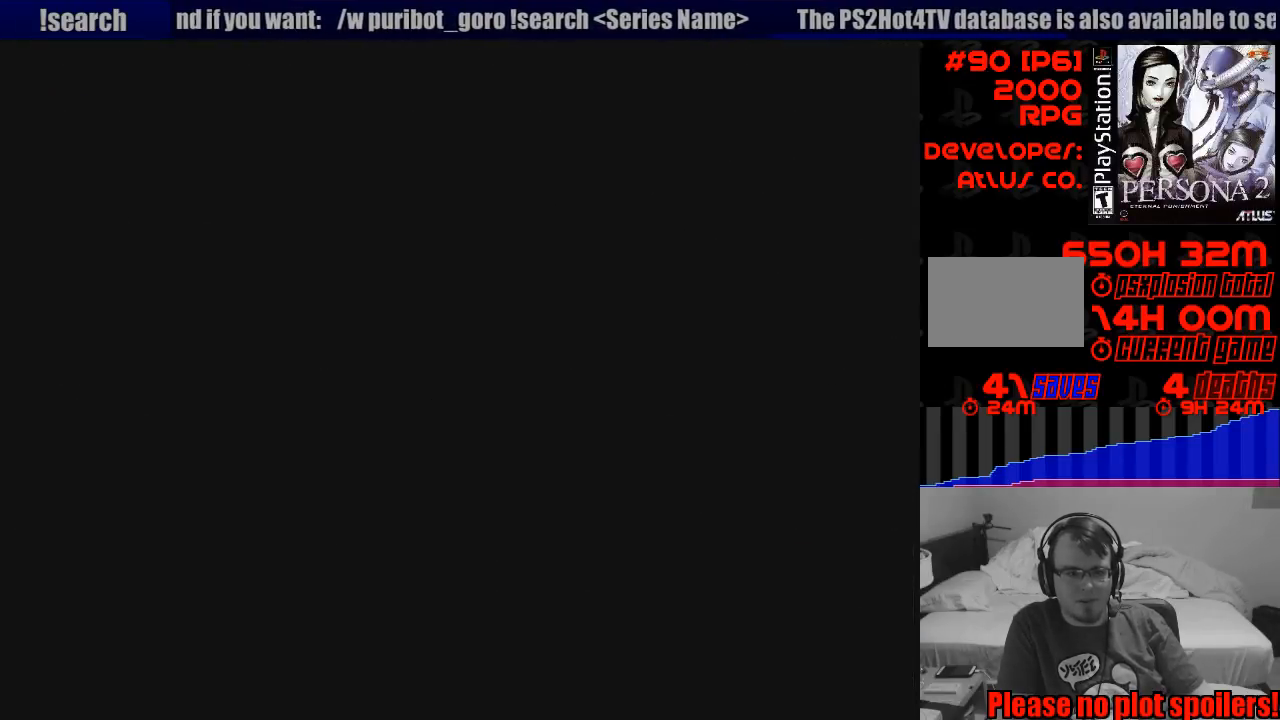
{"buttons": [], "events": []}
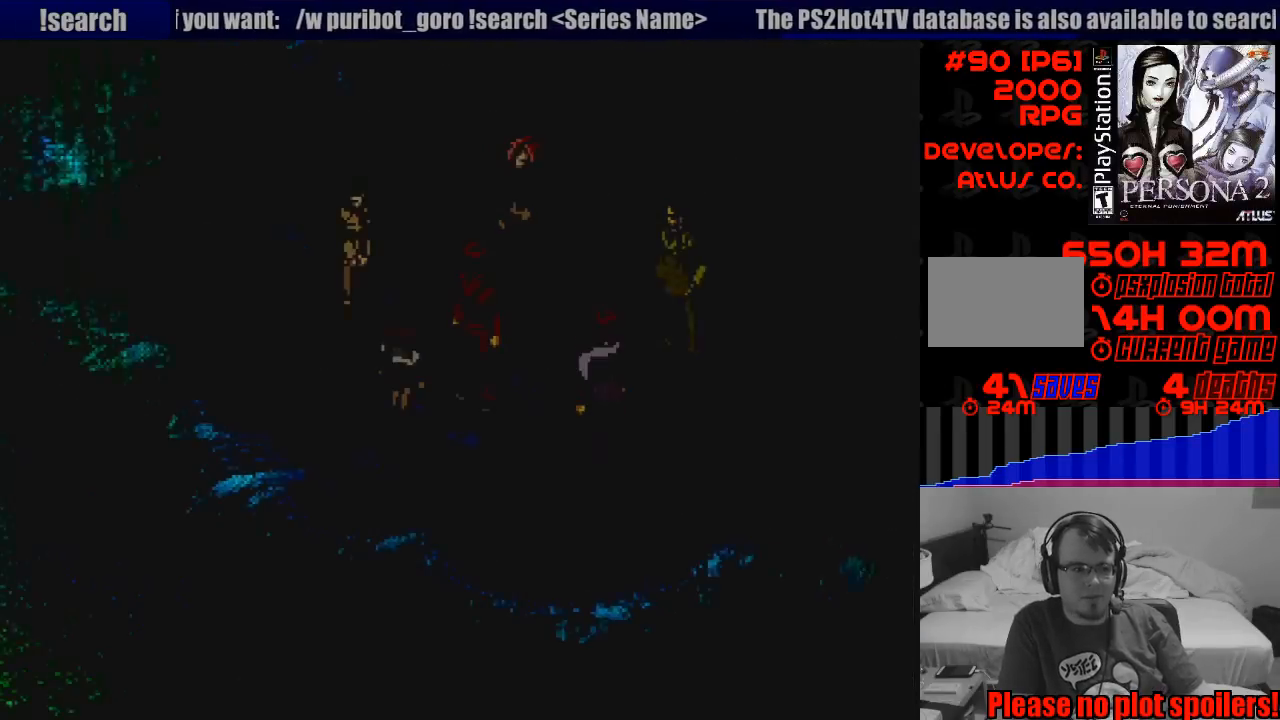
{"buttons": [], "events": []}
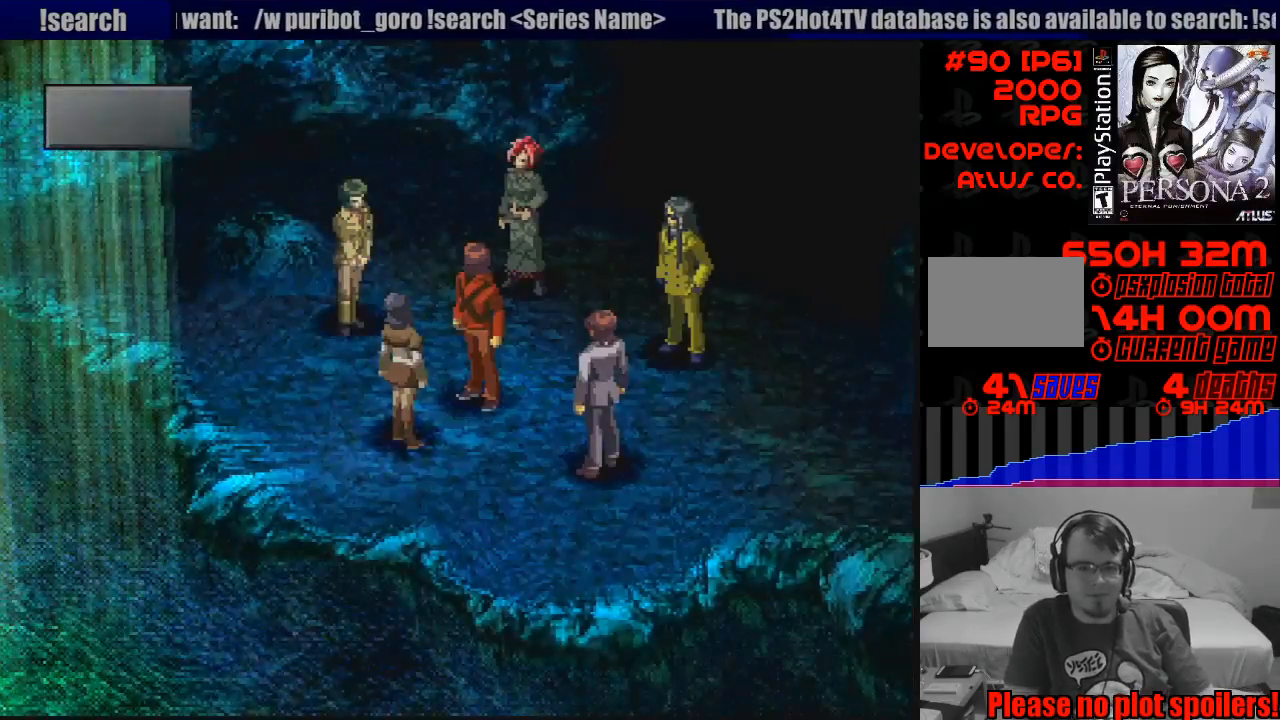
{"buttons": [], "events": []}
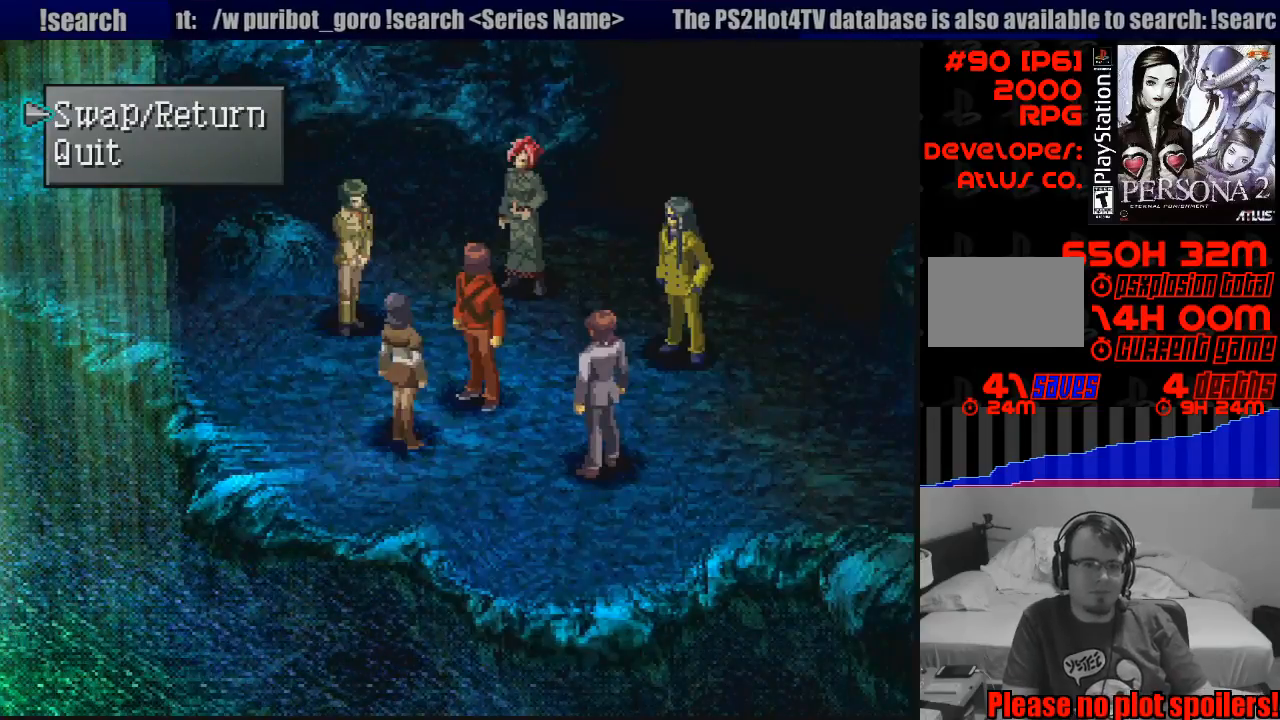
{"buttons": ["CROSS"], "events": [[283, "DPAD_DOWN", "down"], [367, "DPAD_DOWN", "up"], [433, "CROSS", "down"]]}
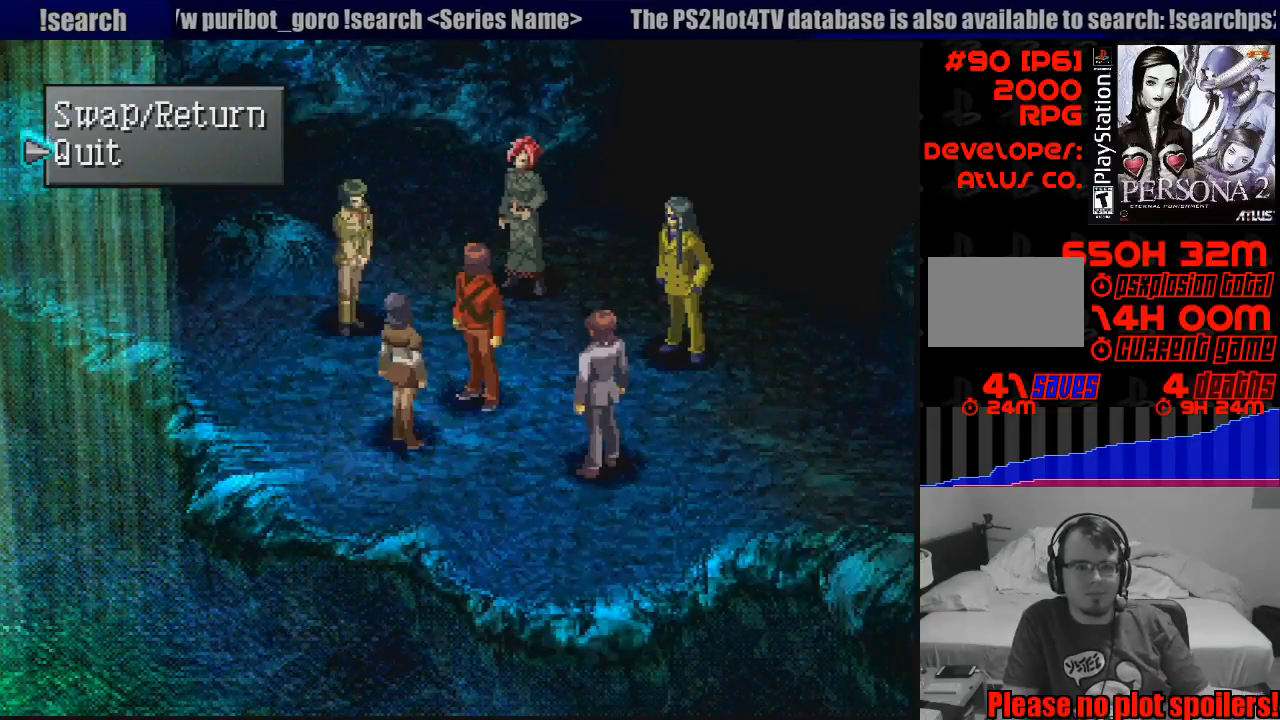
{"buttons": [], "events": [[83, "CROSS", "up"]]}
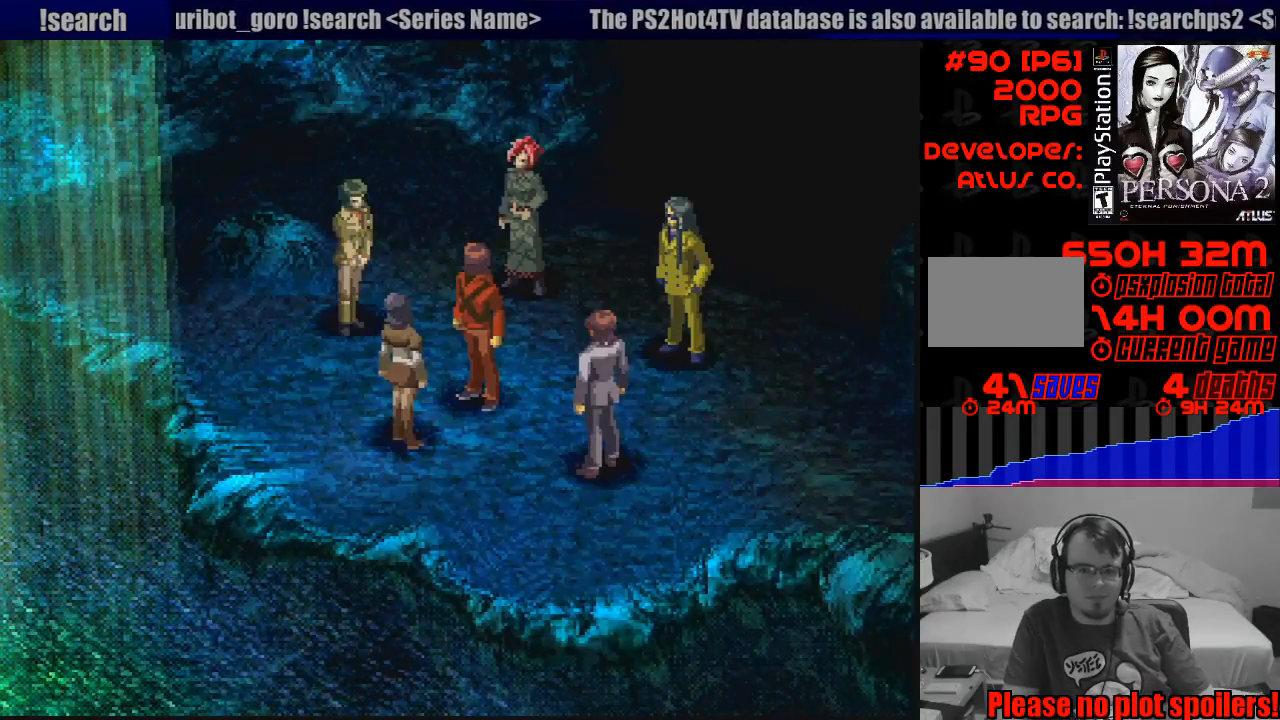
{"buttons": [], "events": []}
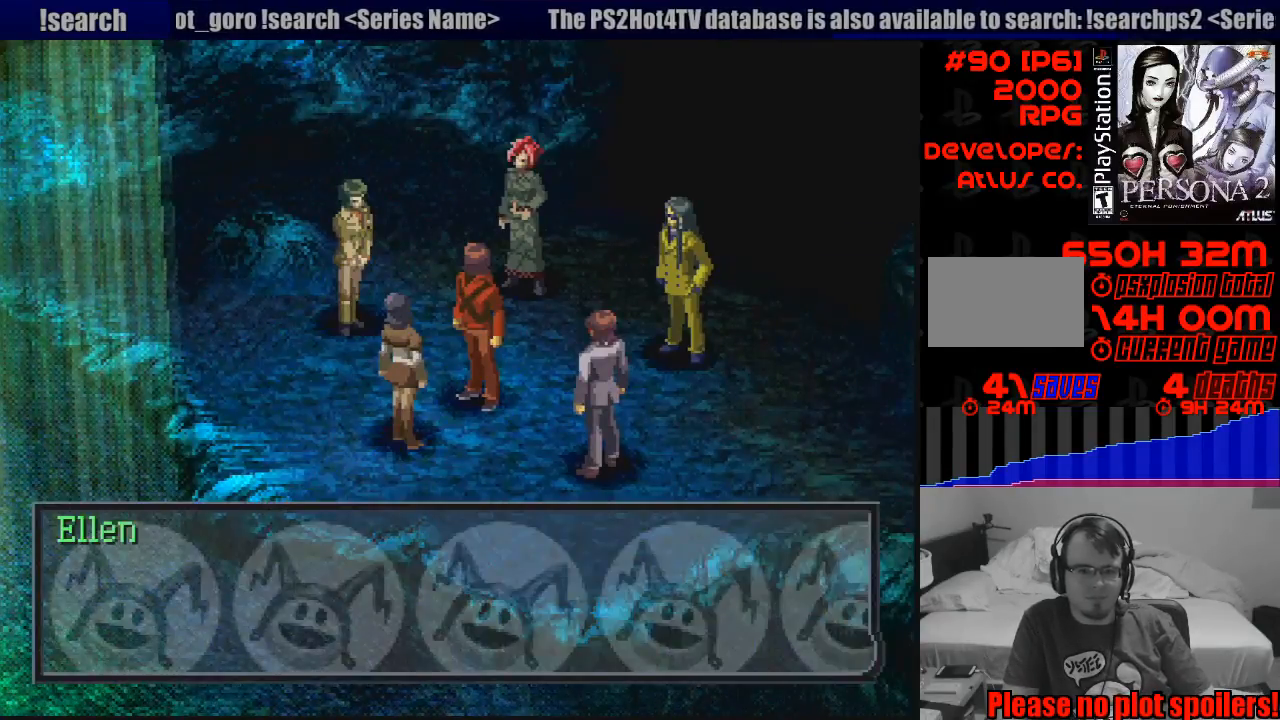
{"buttons": [], "events": [[150, "CROSS", "down"], [333, "CROSS", "up"]]}
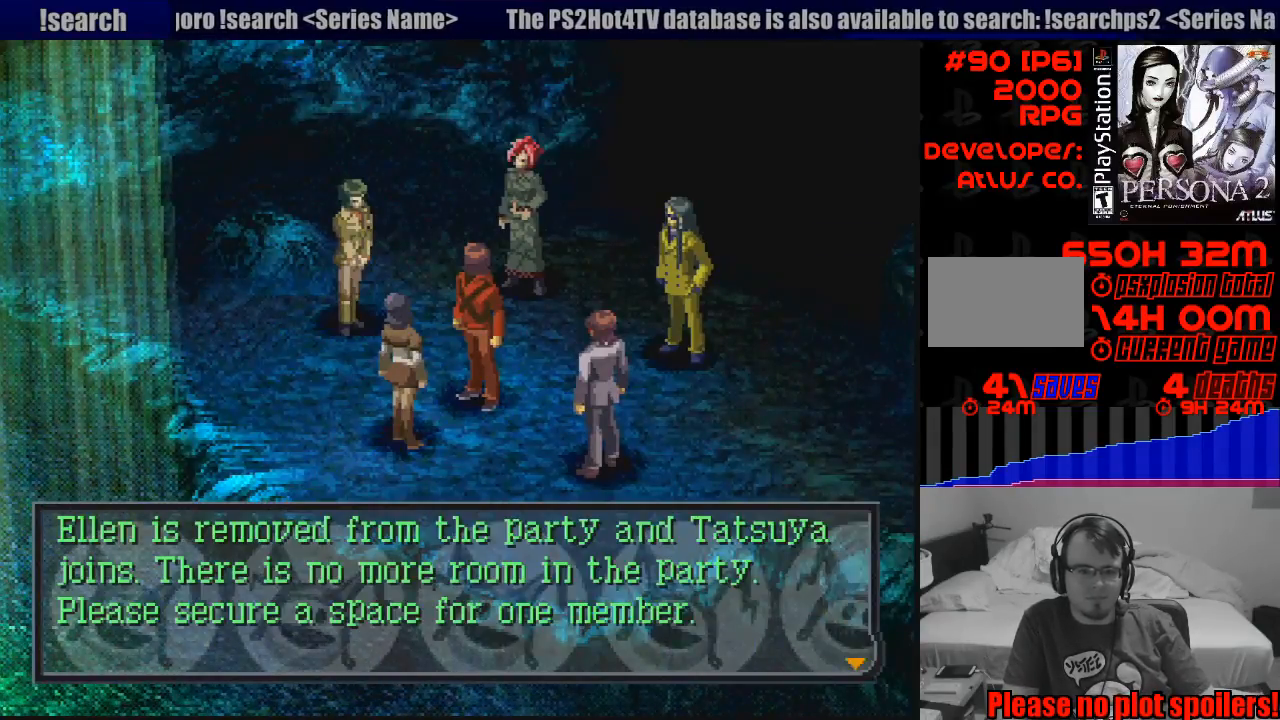
{"buttons": [], "events": []}
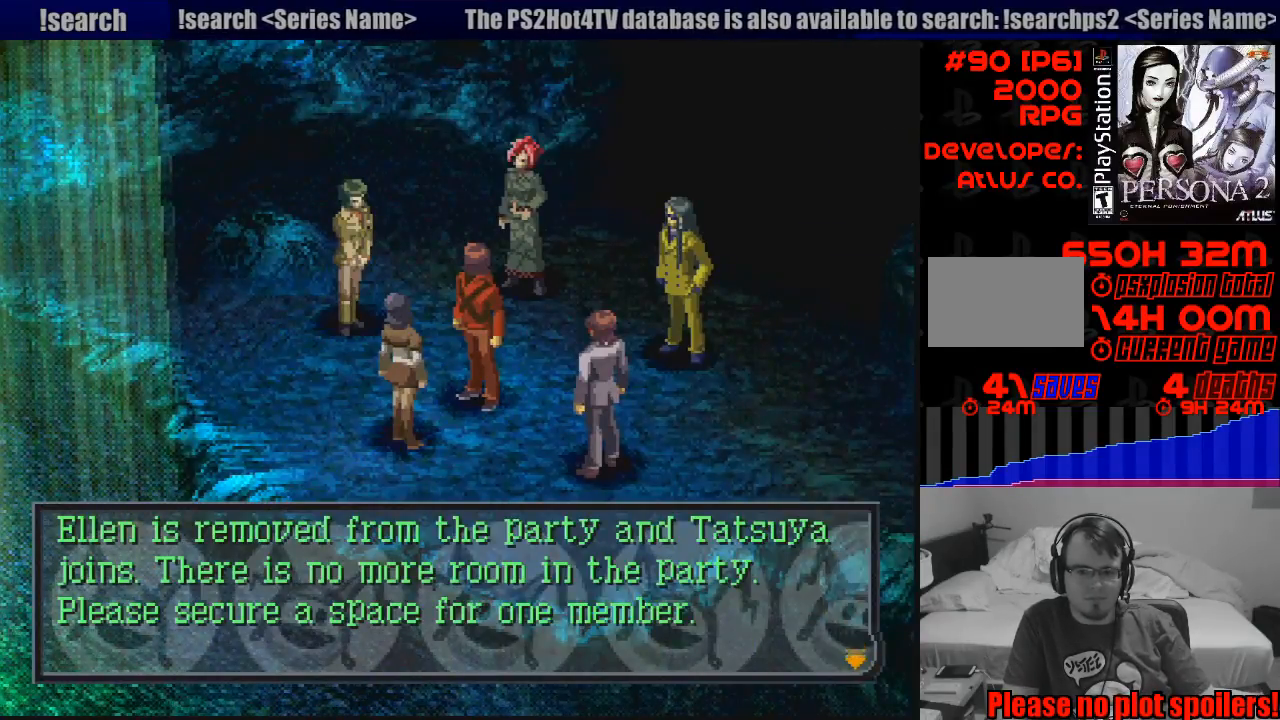
{"buttons": [], "events": []}
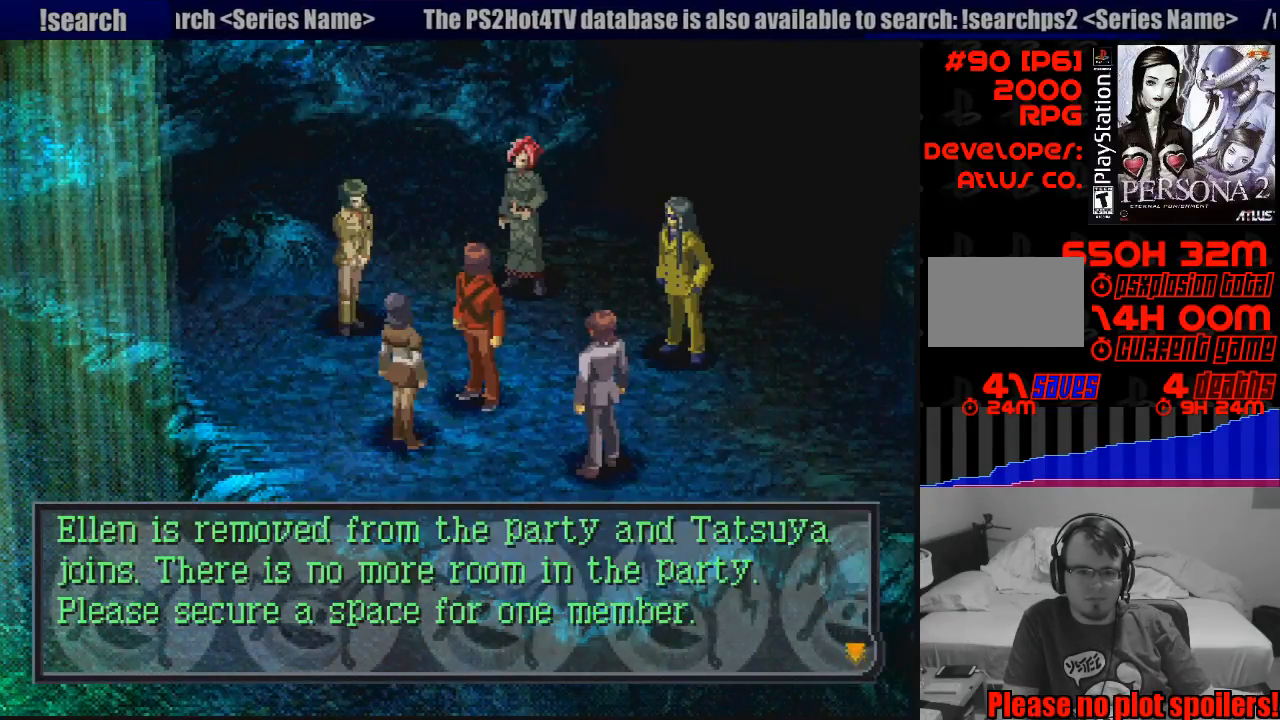
{"buttons": [], "events": []}
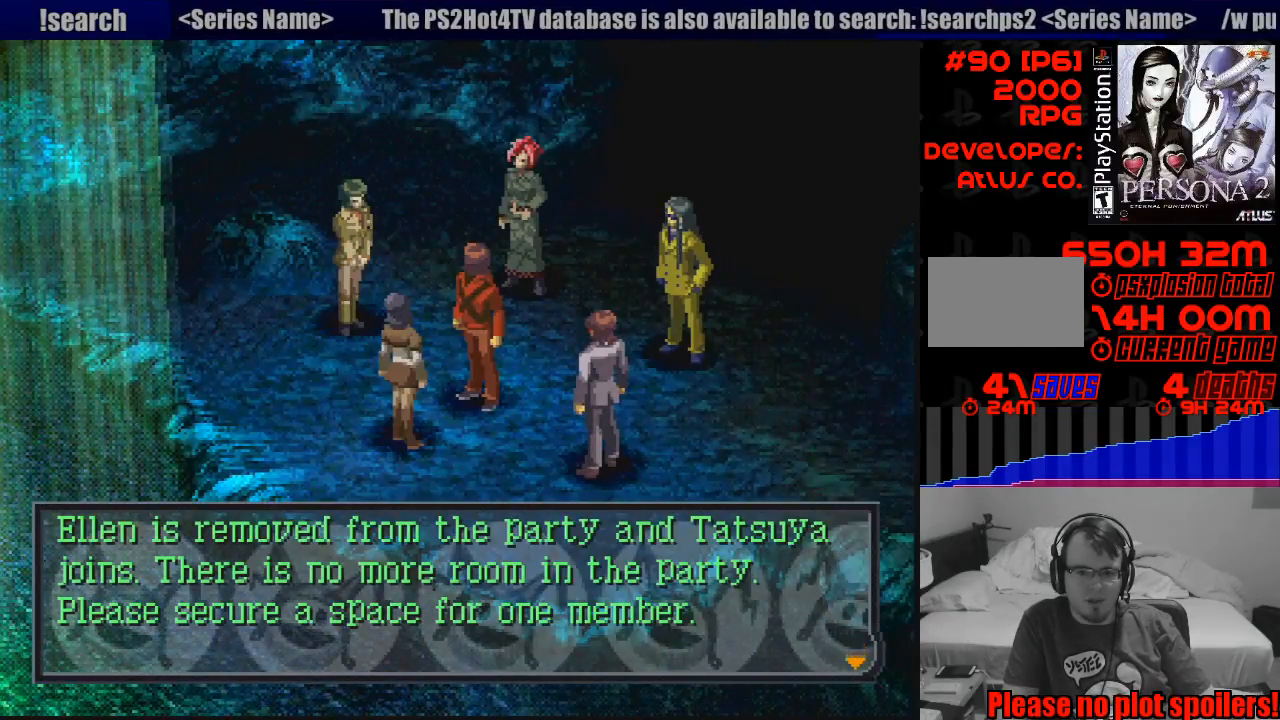
{"buttons": [], "events": []}
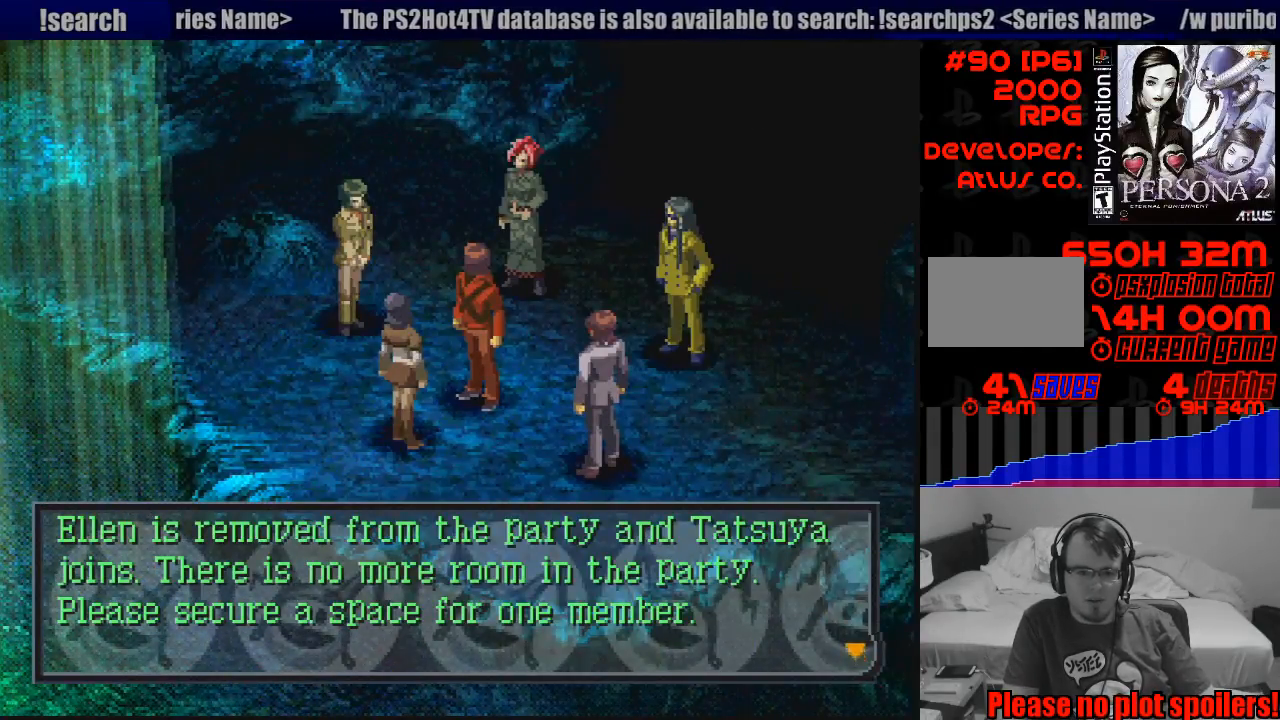
{"buttons": [], "events": []}
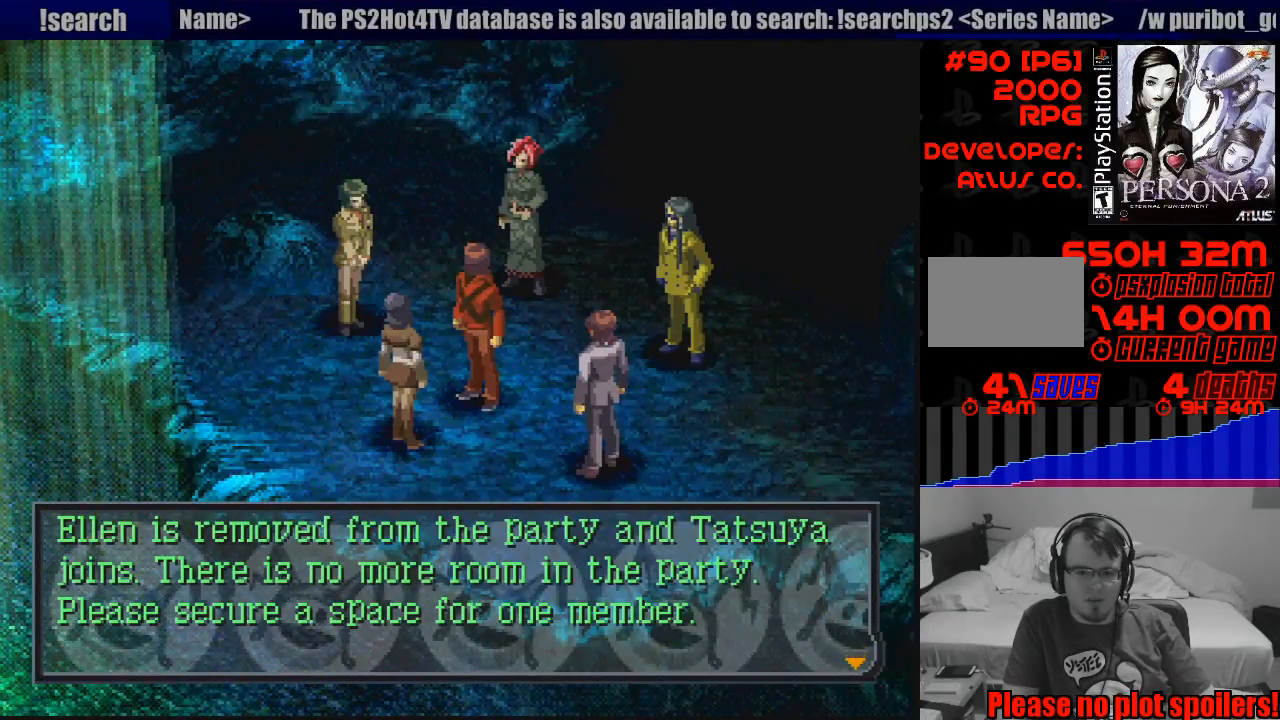
{"buttons": ["CROSS"], "events": [[417, "CROSS", "down"]]}
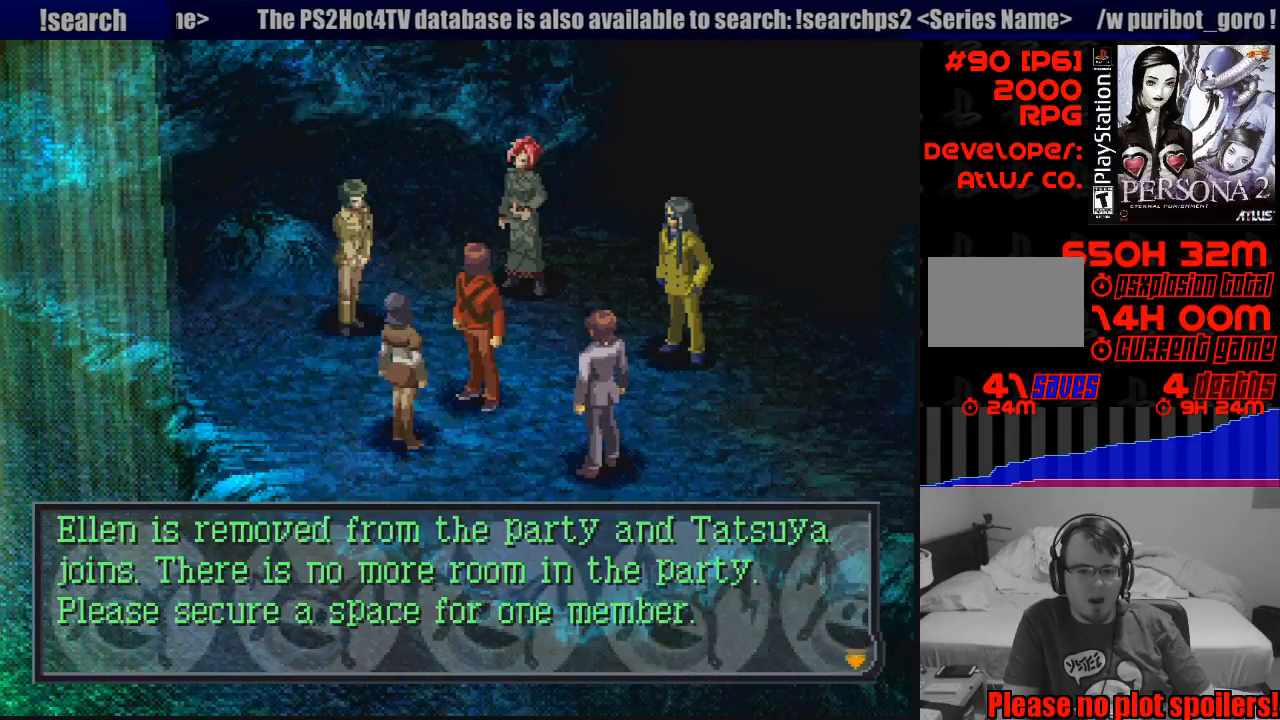
{"buttons": [], "events": [[67, "CROSS", "up"]]}
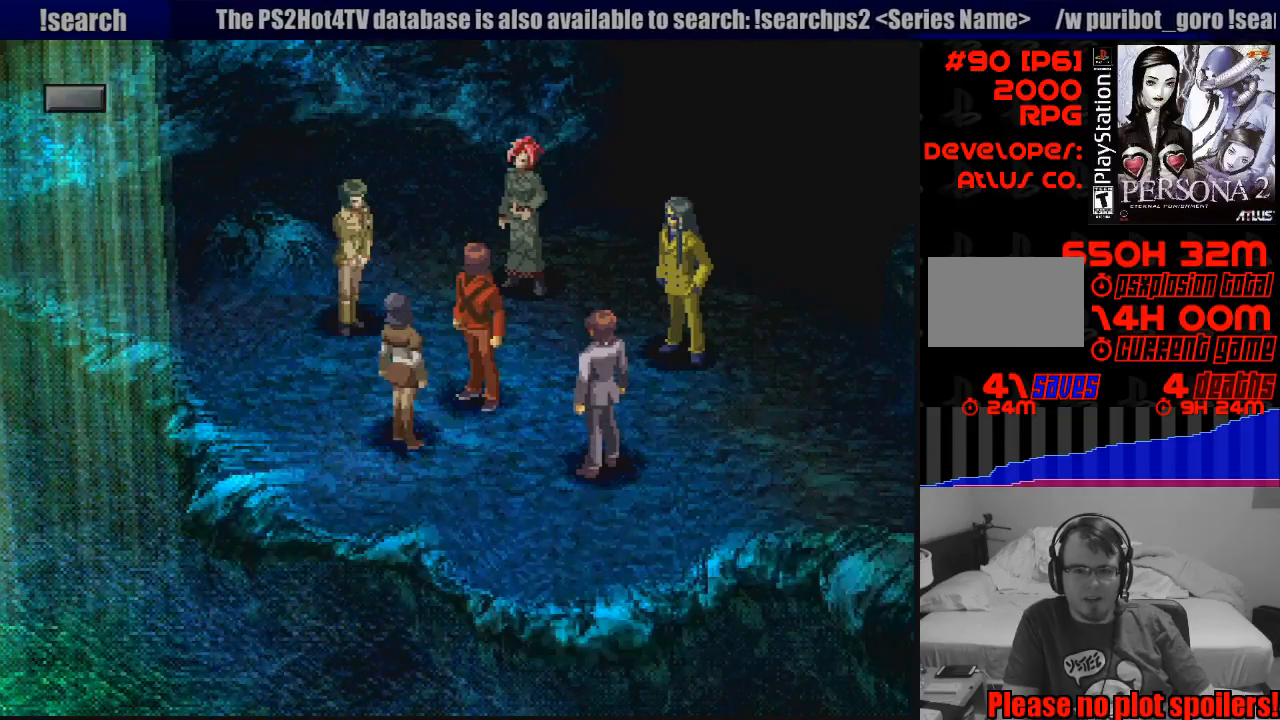
{"buttons": [], "events": []}
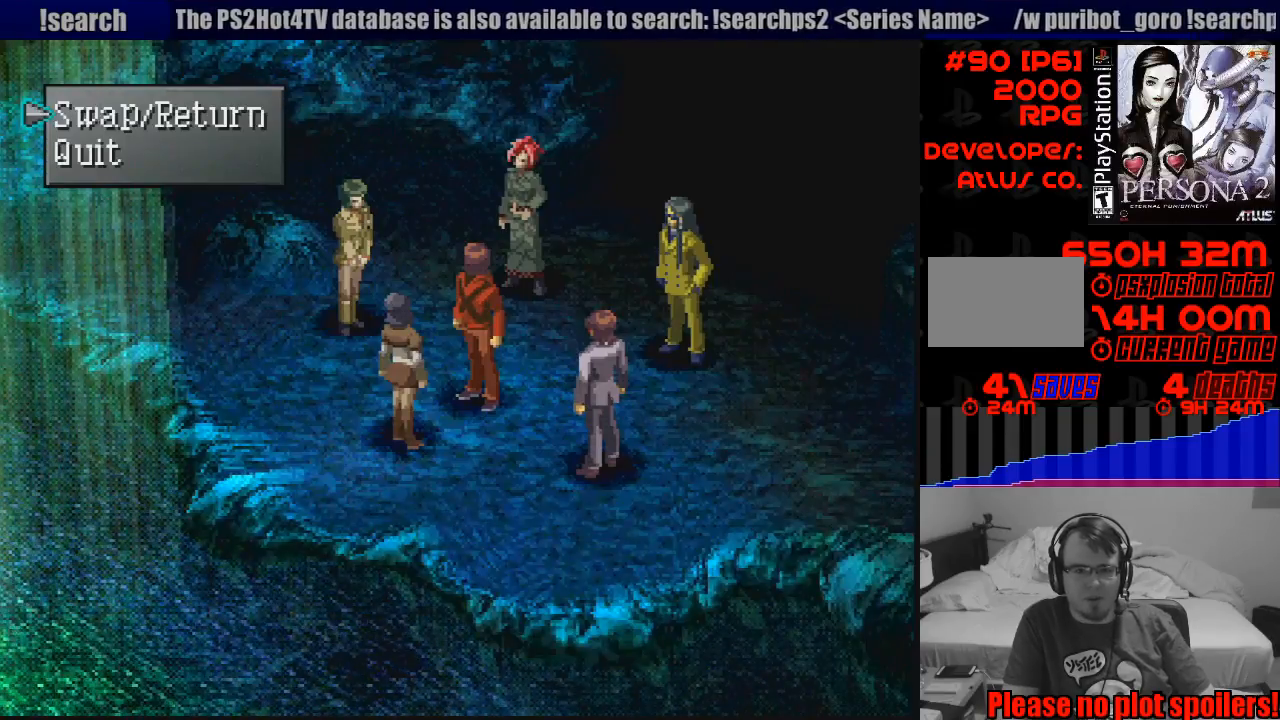
{"buttons": [], "events": [[33, "CROSS", "down"], [167, "CROSS", "up"]]}
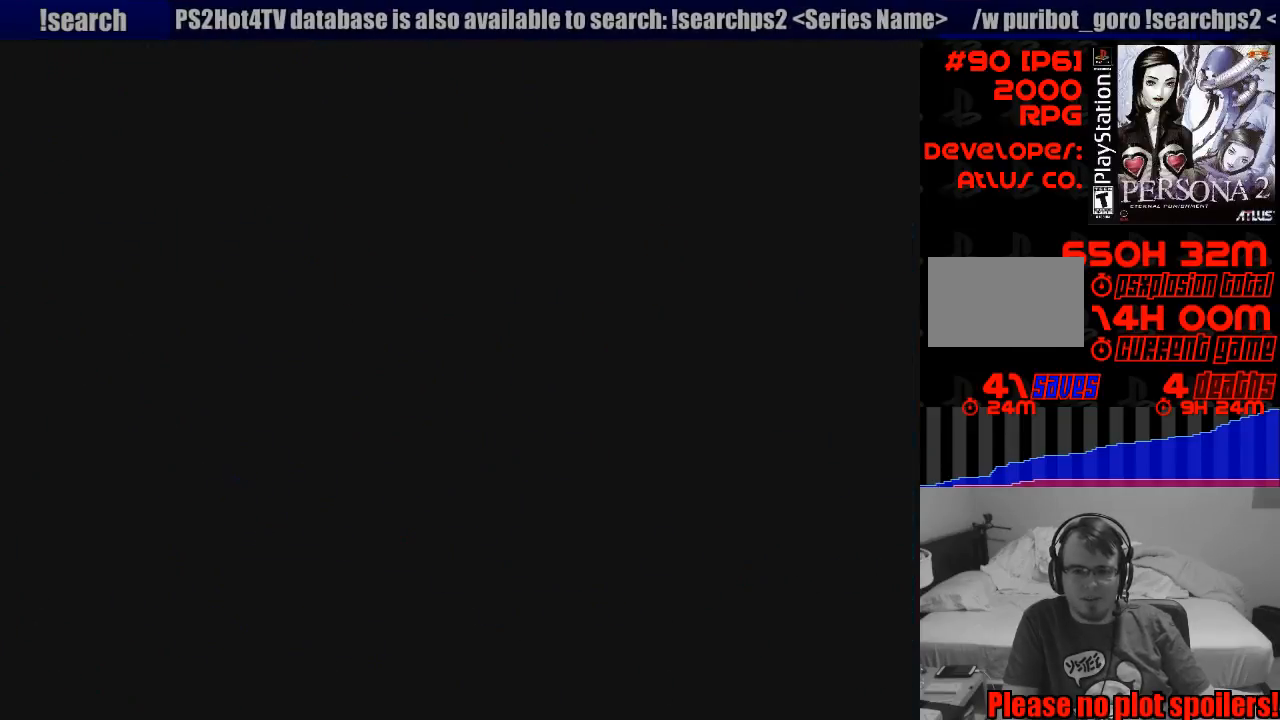
{"buttons": [], "events": []}
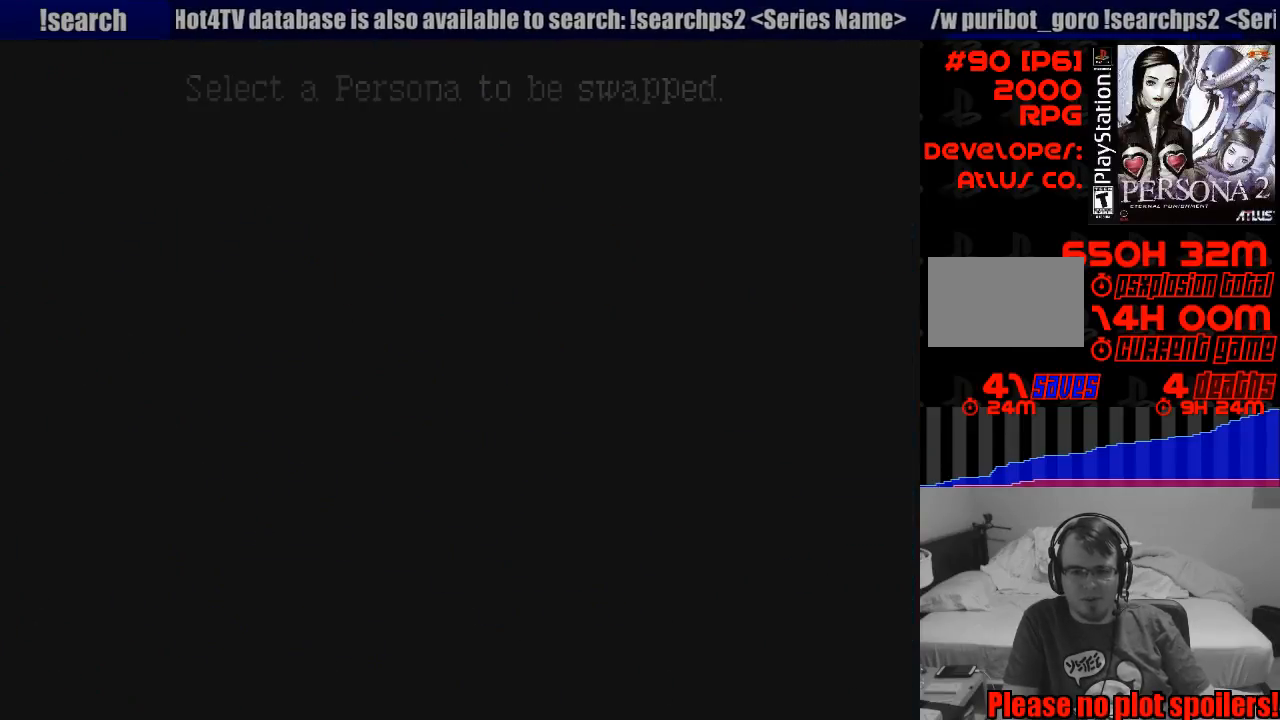
{"buttons": [], "events": []}
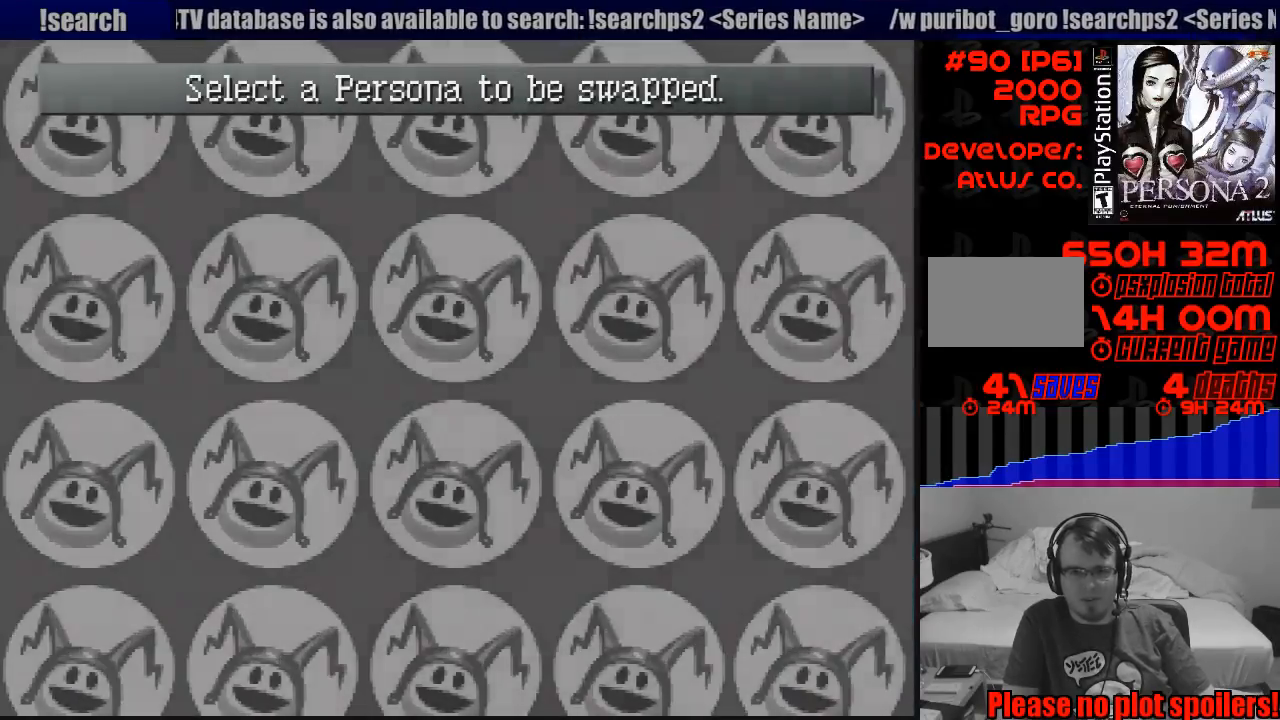
{"buttons": [], "events": []}
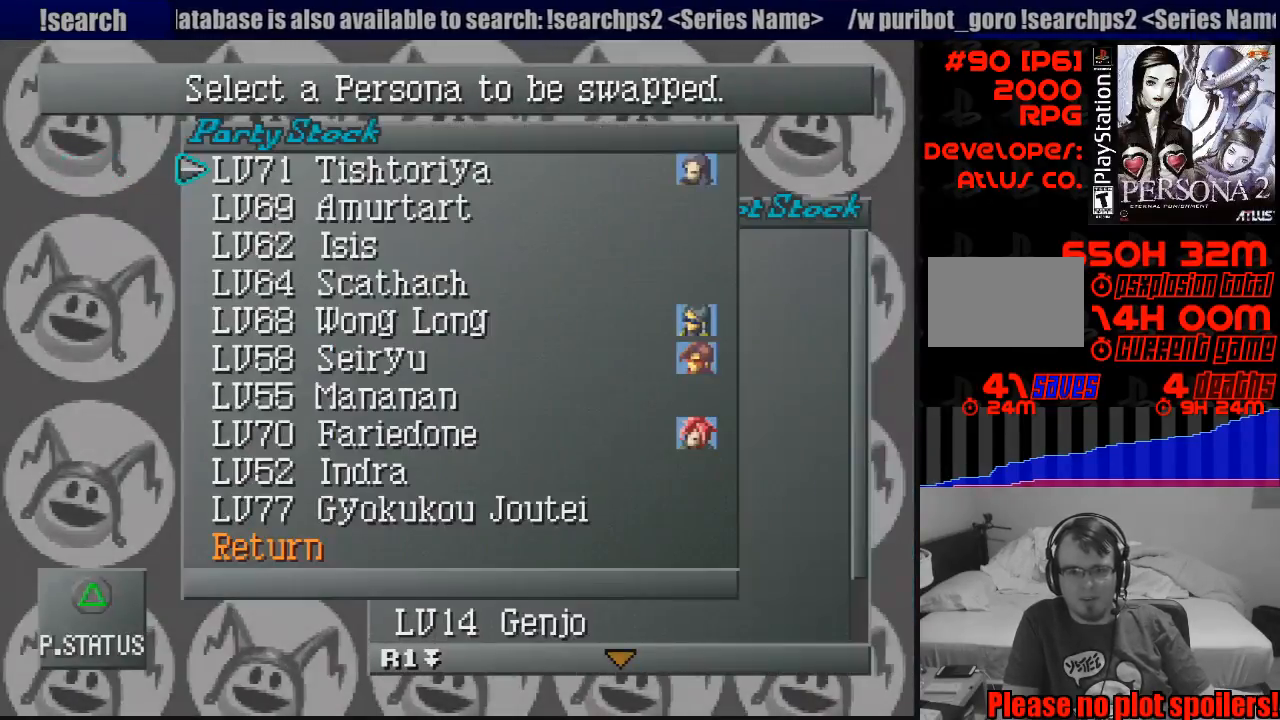
{"buttons": ["DPAD_DOWN"], "events": [[350, "DPAD_DOWN", "down"]]}
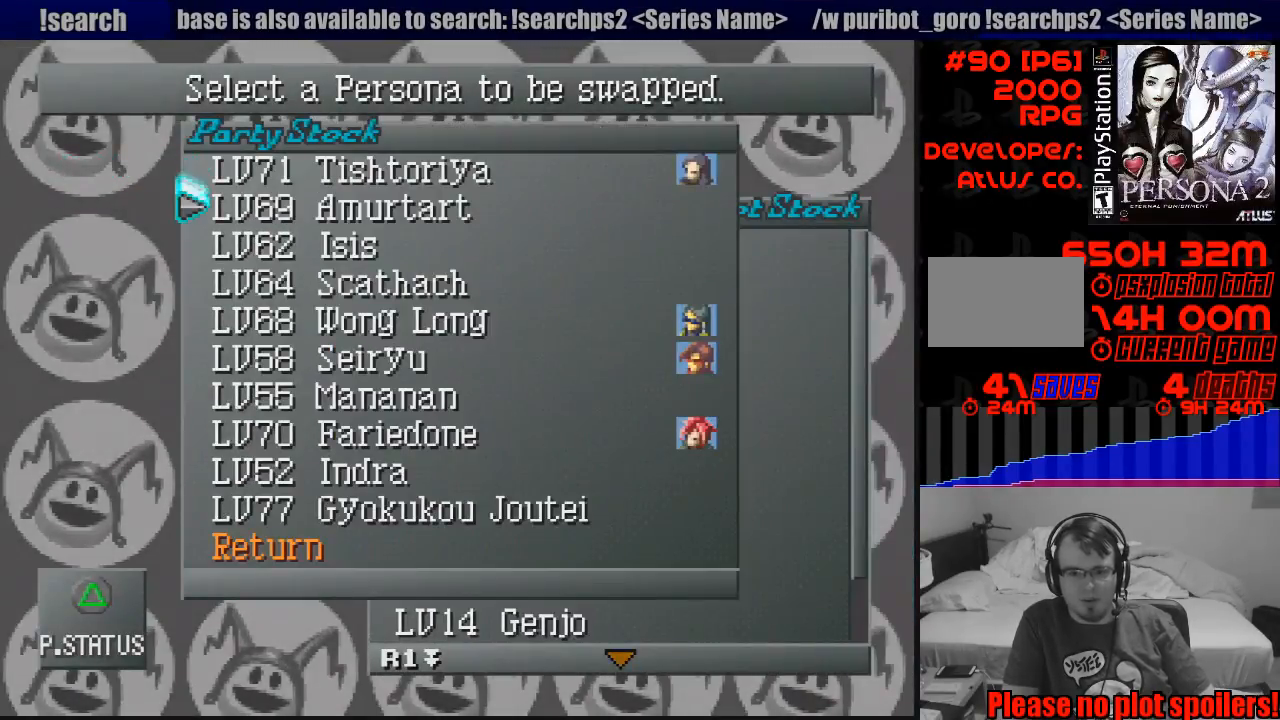
{"buttons": [], "events": [[317, "DPAD_DOWN", "up"]]}